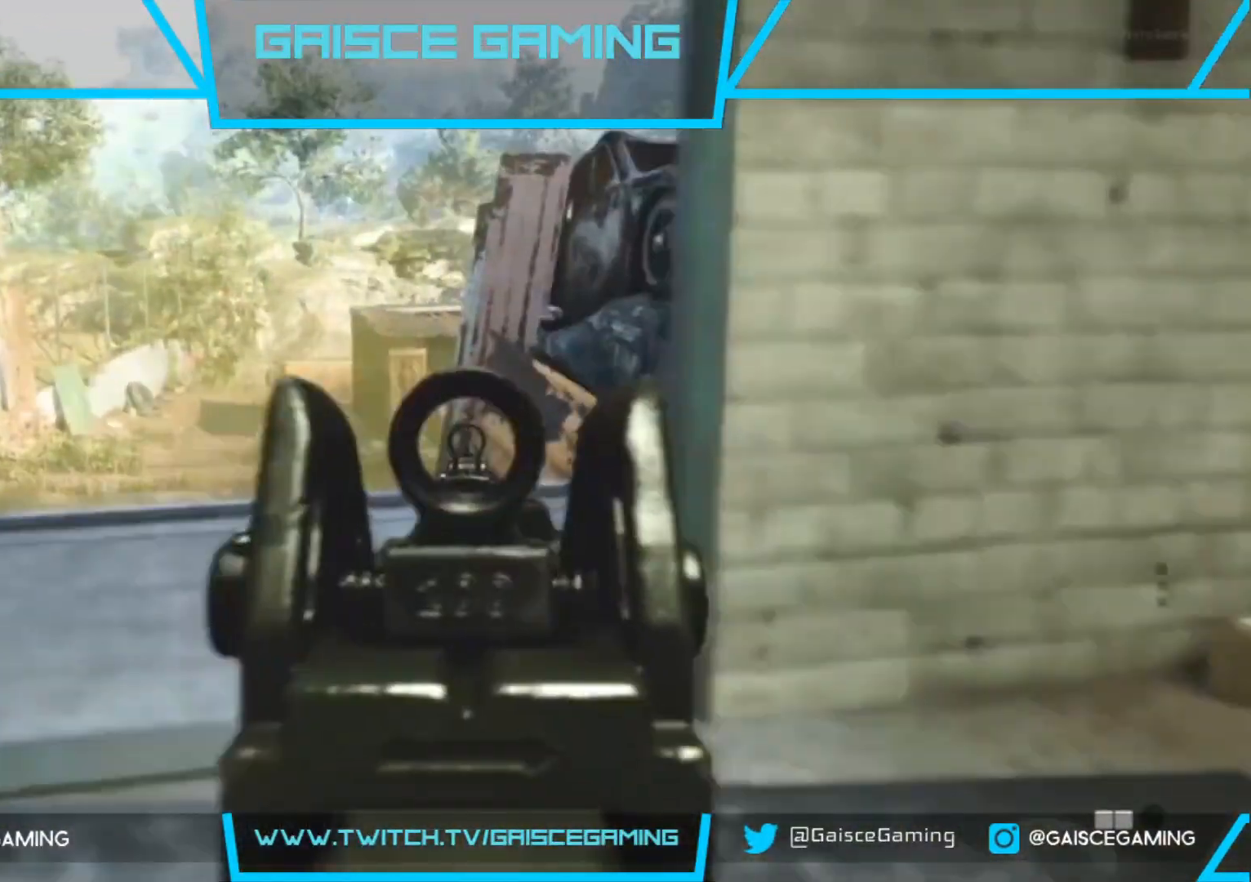
Gameplay with a controller (PlayStation layout); each line is a JSON object with the inputs held at the frame after it. "events" lists button and stick changes between this image and that frame as [ms after this image, input, new state], when the widget could be followed in between.
{"buttons": ["L2"], "left_stick": "up", "right_stick": "center", "events": []}
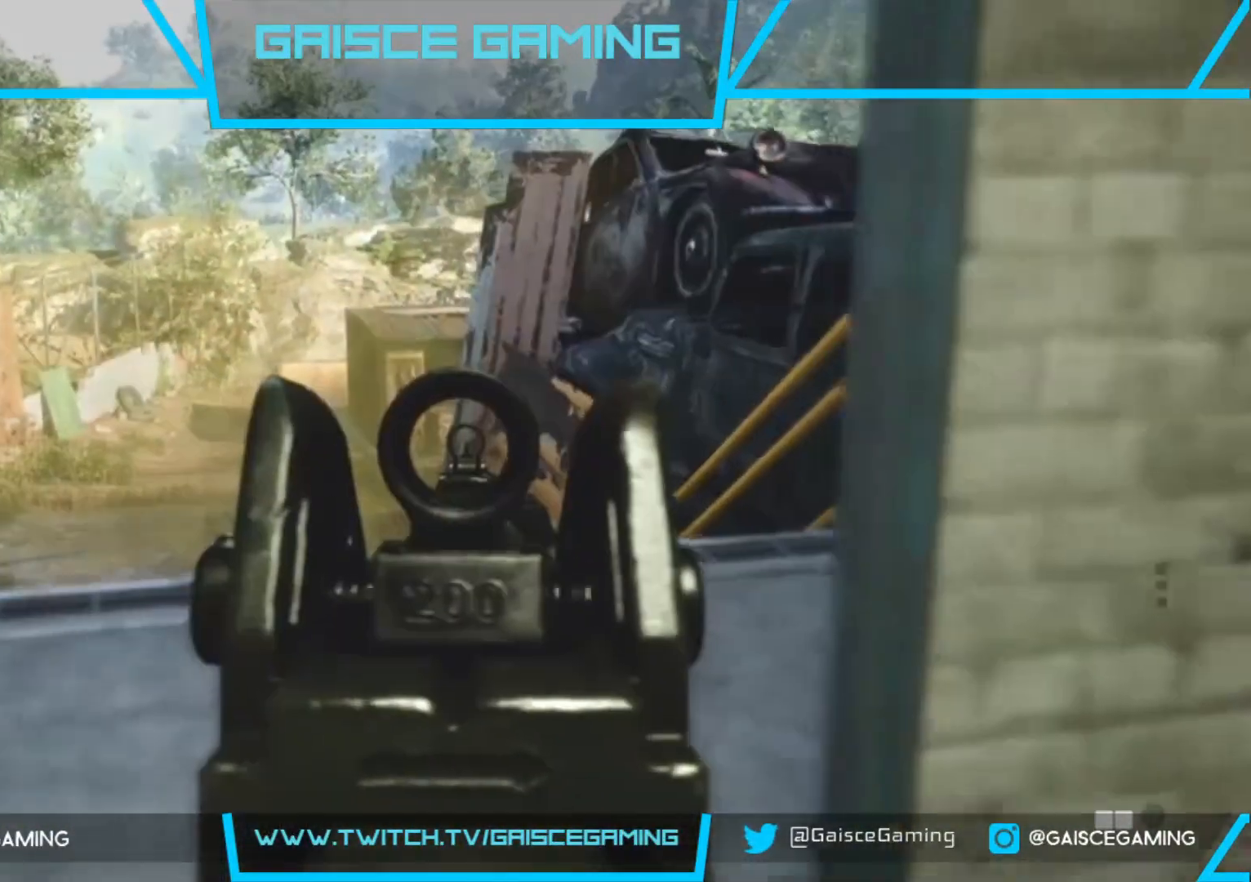
{"buttons": ["L2"], "left_stick": "up", "right_stick": "center", "events": []}
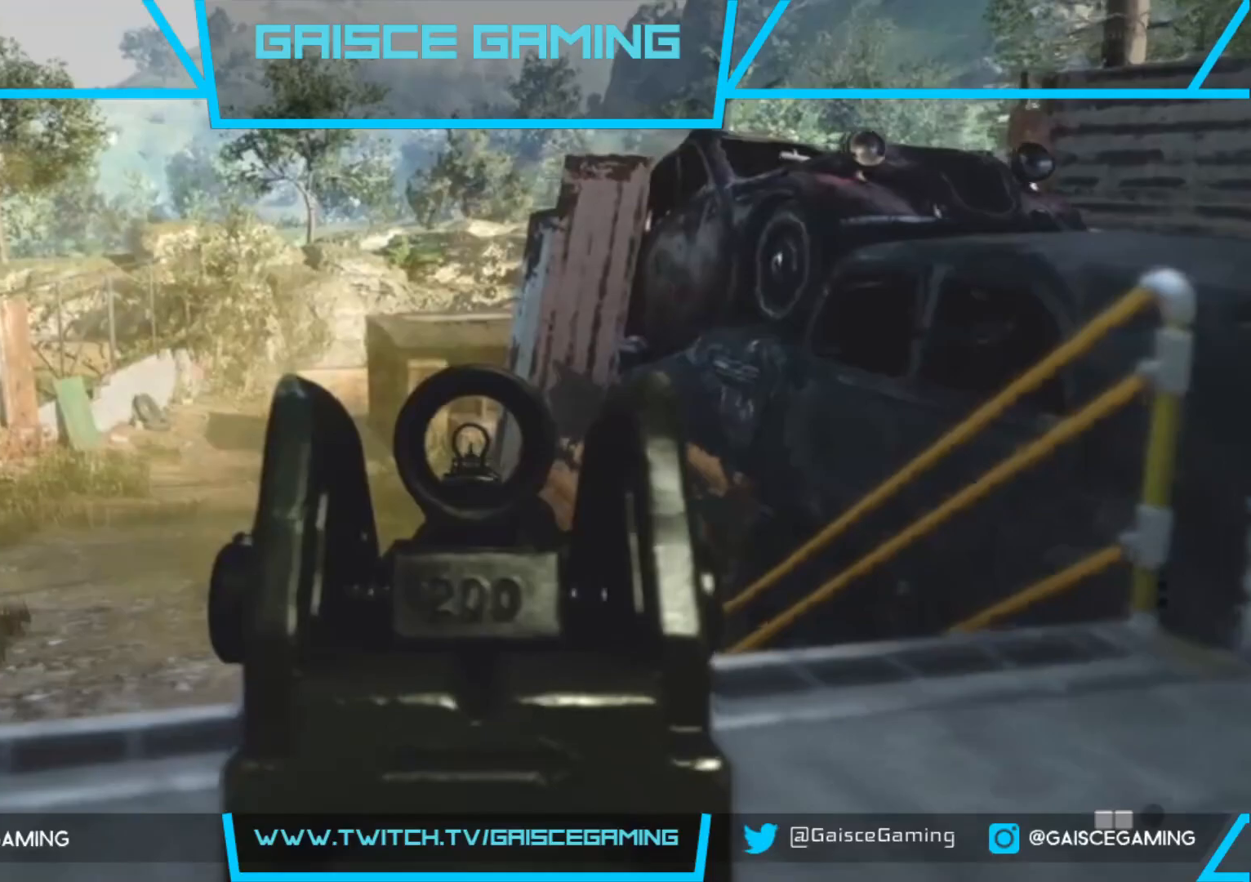
{"buttons": ["L2"], "left_stick": "up", "right_stick": "center", "events": [[117, "left_stick", "center"], [250, "right_stick", "down"], [417, "left_stick", "up"], [467, "right_stick", "center"]]}
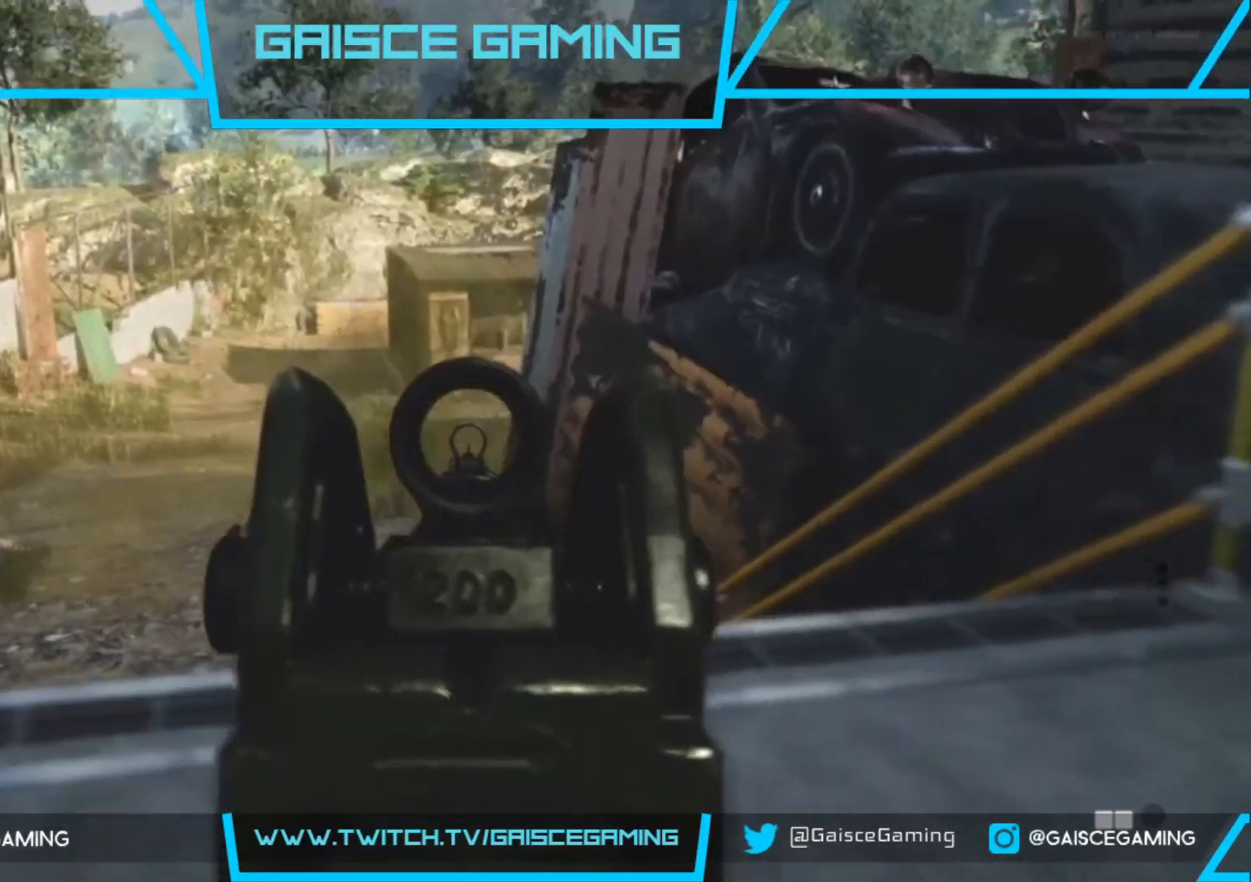
{"buttons": ["L2"], "left_stick": "left", "right_stick": "center", "events": [[267, "left_stick", "center"], [367, "left_stick", "left"]]}
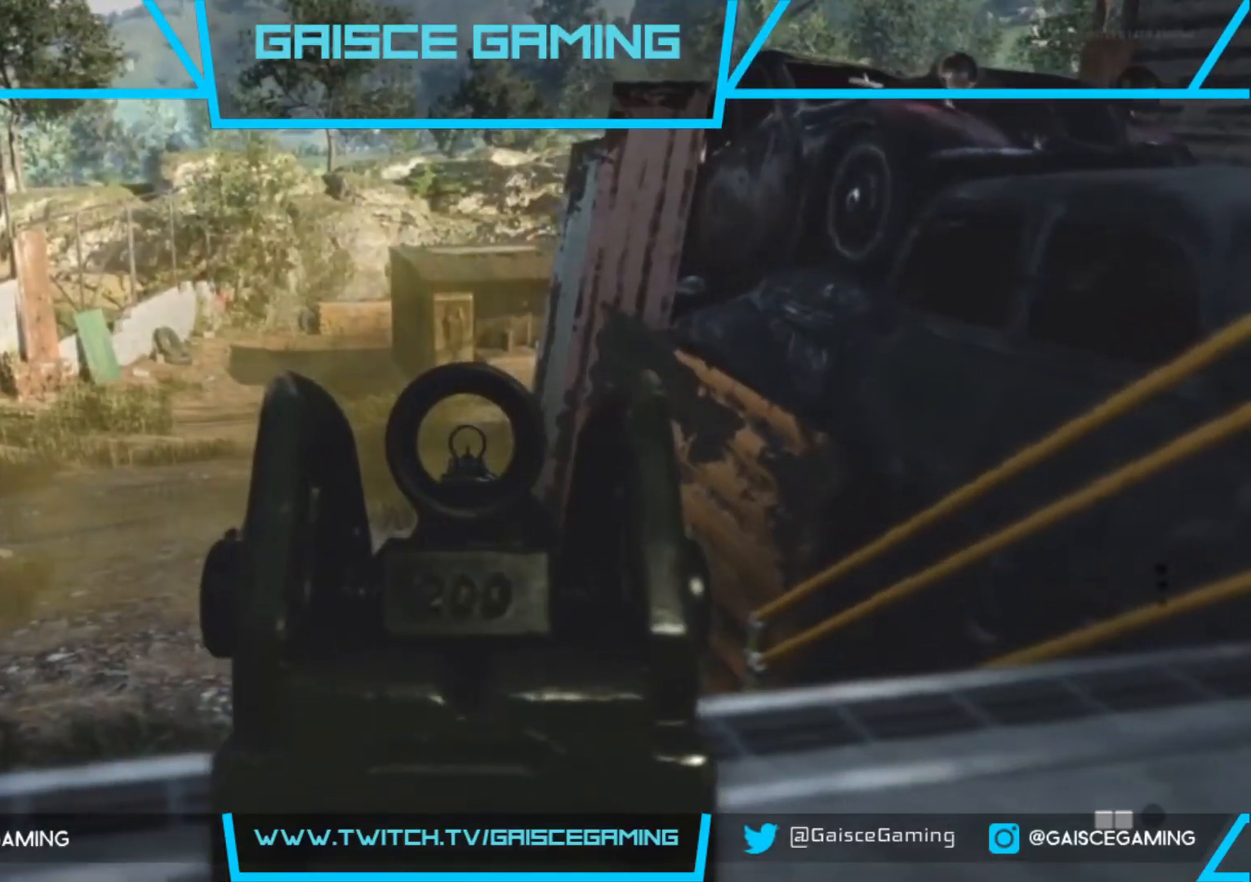
{"buttons": ["L2"], "left_stick": "up-left", "right_stick": "center", "events": [[450, "left_stick", "up-left"]]}
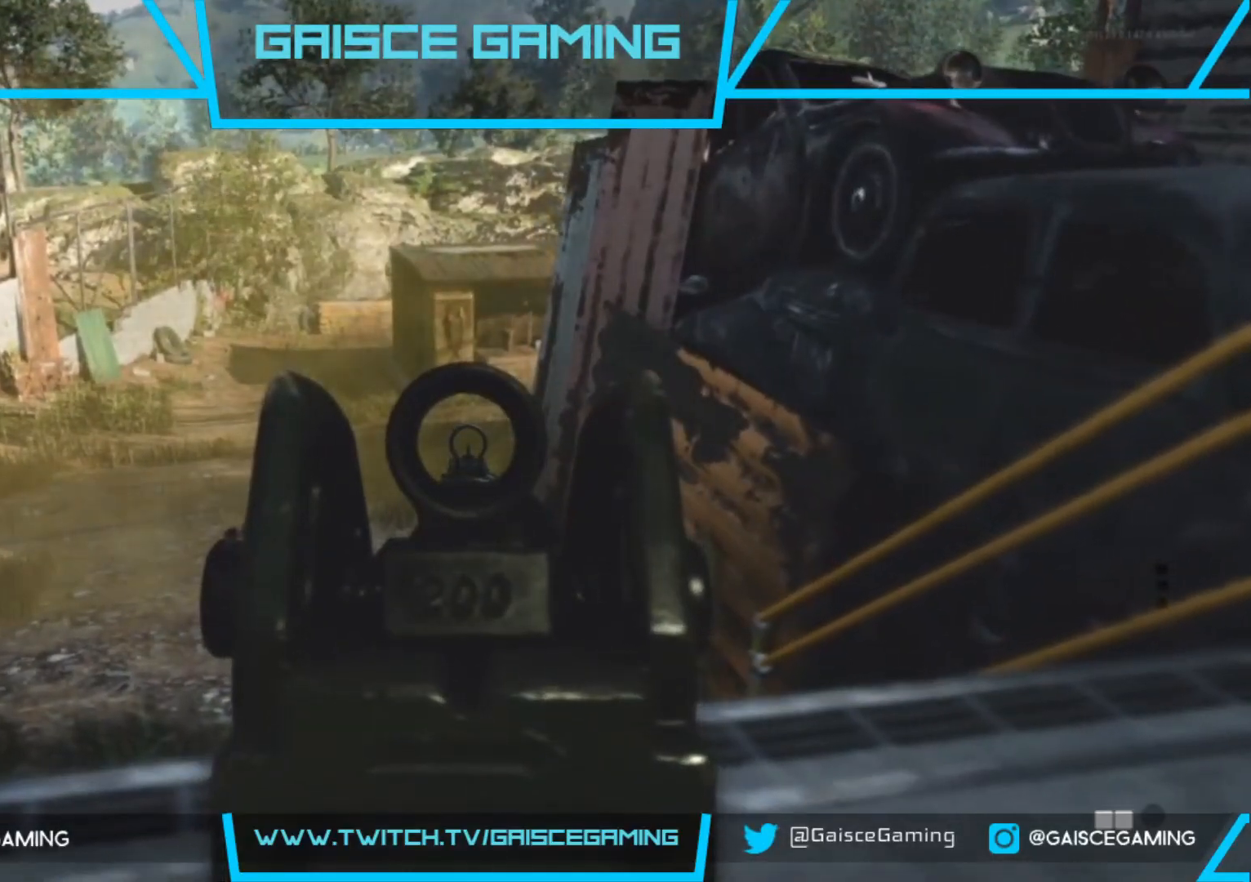
{"buttons": [], "left_stick": "down", "right_stick": "right", "events": [[200, "right_stick", "right"], [333, "L2", "up"], [333, "left_stick", "center"], [383, "left_stick", "down"]]}
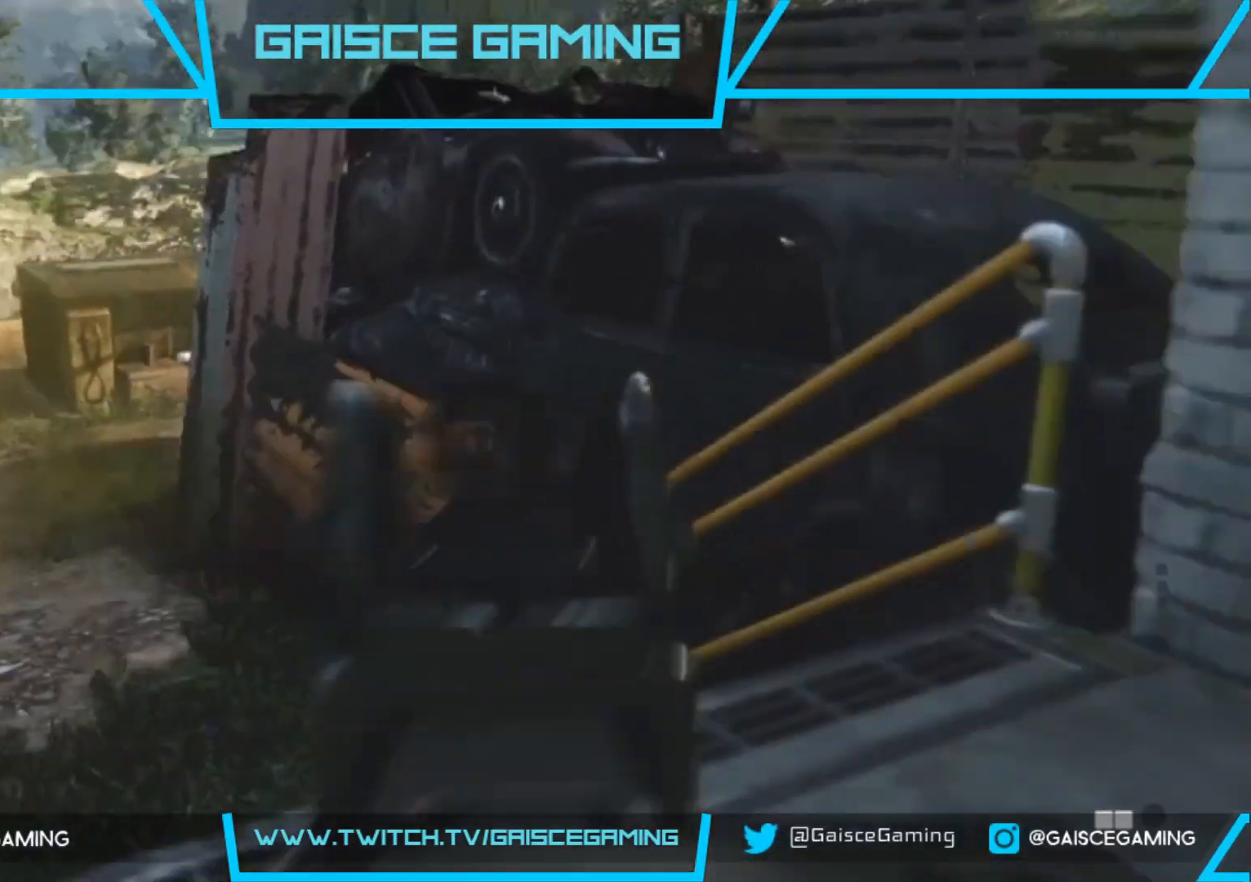
{"buttons": [], "left_stick": "up", "right_stick": "right", "events": [[33, "right_stick", "up-right"], [83, "left_stick", "right"], [150, "L3", "down"], [150, "left_stick", "up"], [250, "right_stick", "center"], [350, "L3", "up"], [400, "right_stick", "right"]]}
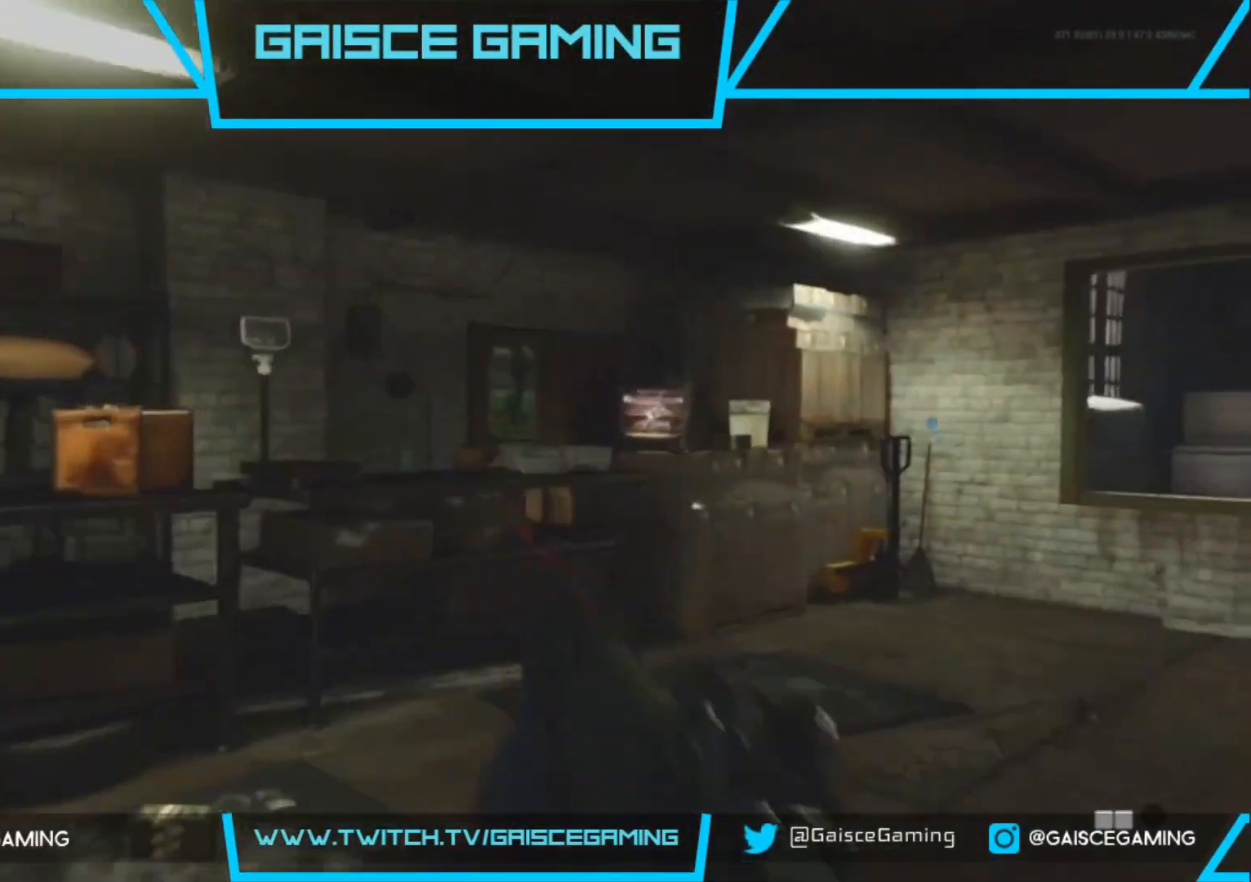
{"buttons": [], "left_stick": "up", "right_stick": "center", "events": [[167, "right_stick", "center"]]}
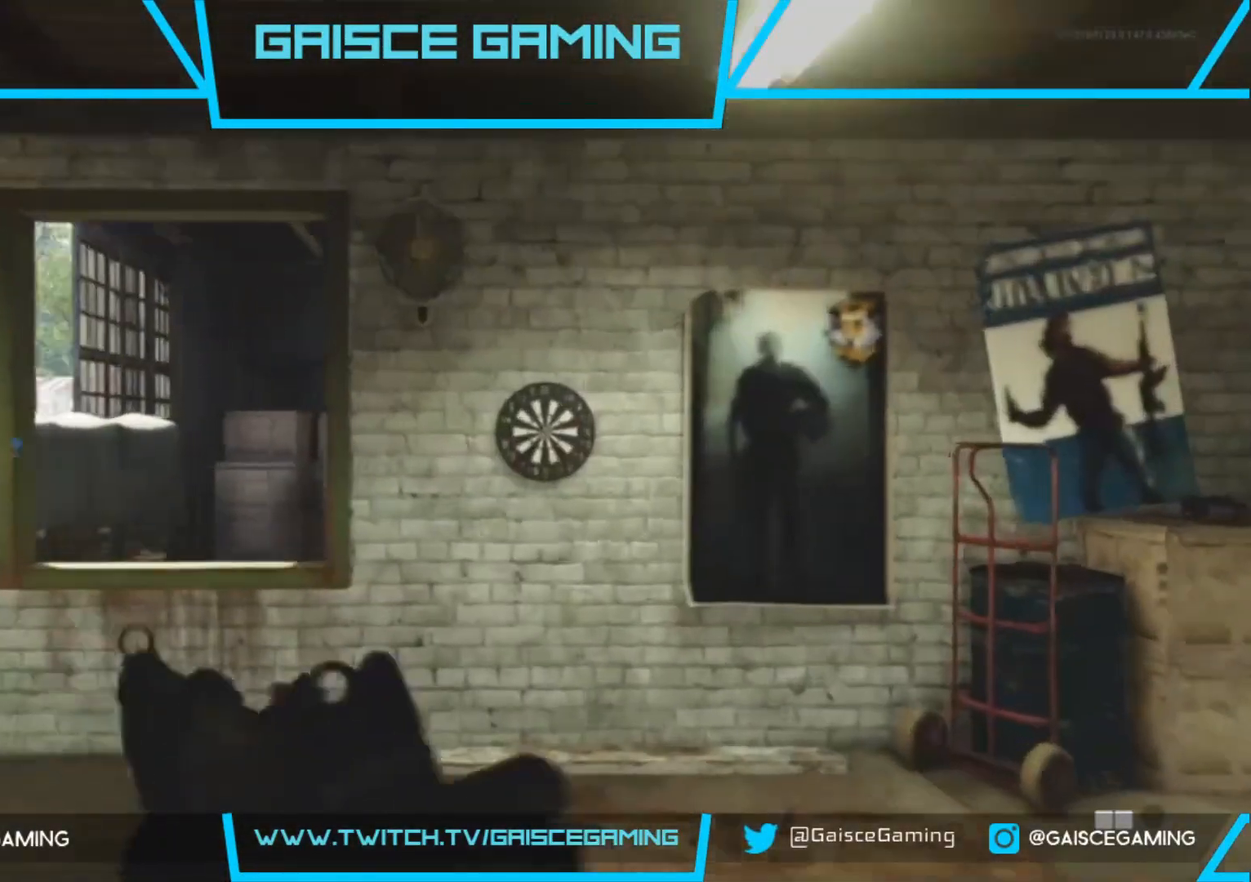
{"buttons": ["CROSS"], "left_stick": "up", "right_stick": "center", "events": [[33, "right_stick", "left"], [267, "right_stick", "center"], [467, "CROSS", "down"]]}
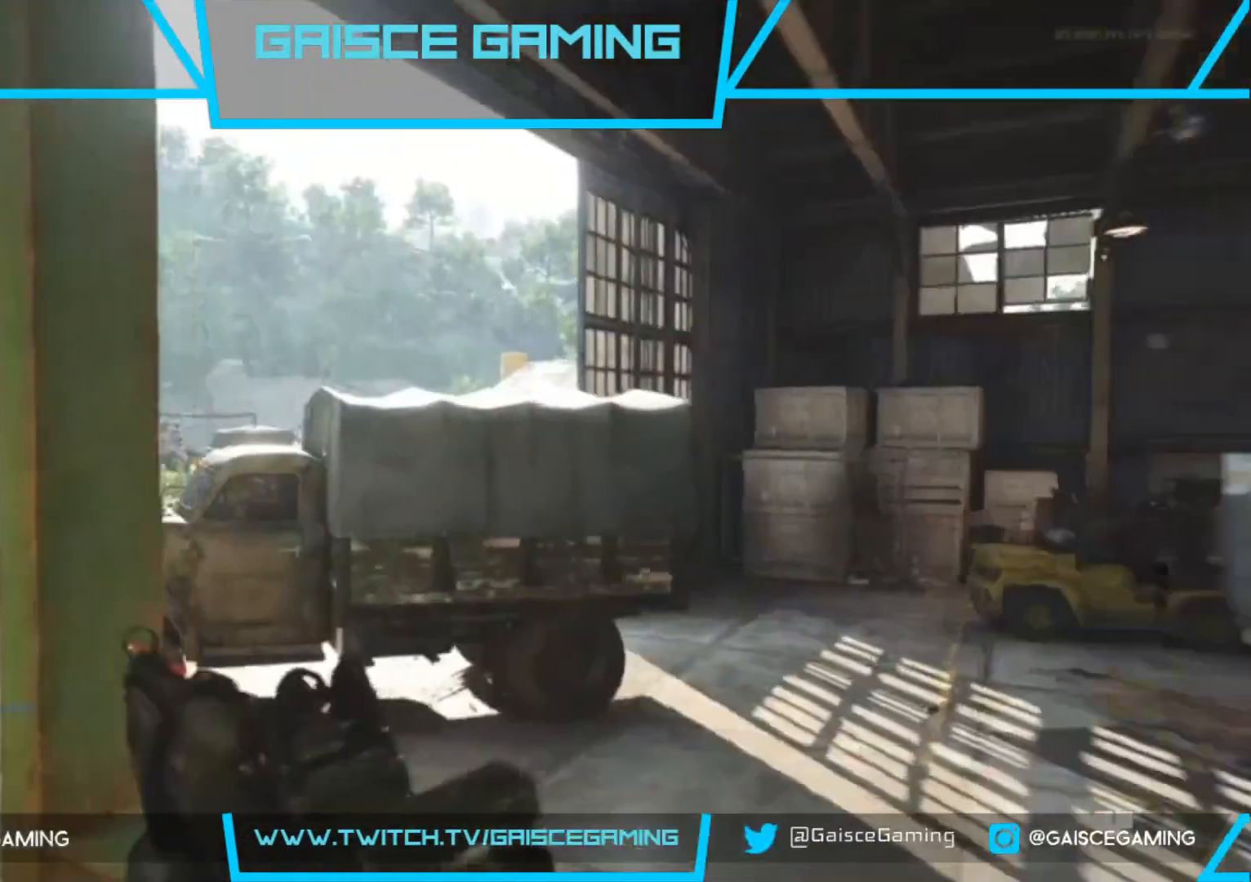
{"buttons": [], "left_stick": "up-right", "right_stick": "center", "events": [[83, "CROSS", "up"], [117, "left_stick", "up-right"]]}
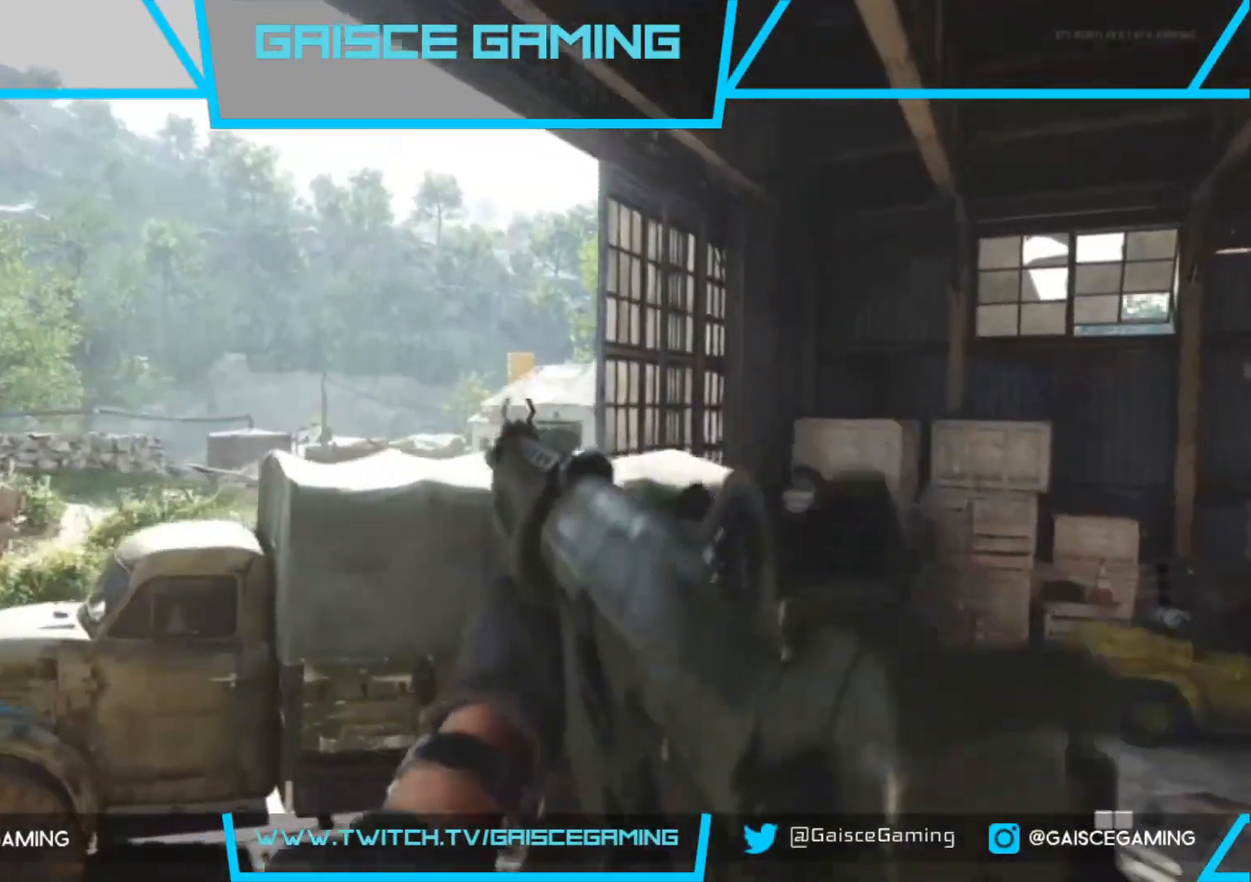
{"buttons": [], "left_stick": "up", "right_stick": "center", "events": [[117, "right_stick", "left"], [183, "left_stick", "up"], [317, "right_stick", "center"]]}
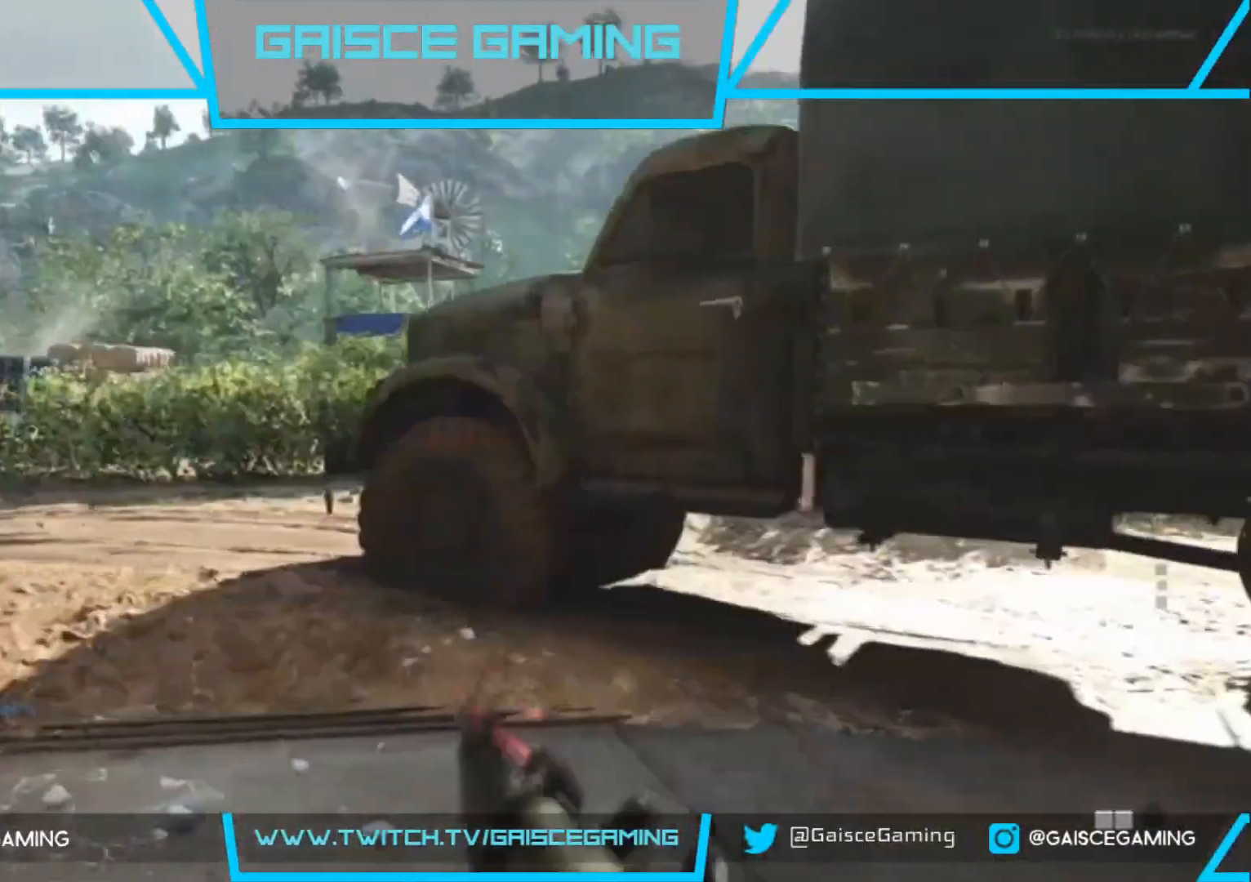
{"buttons": [], "left_stick": "up", "right_stick": "center", "events": []}
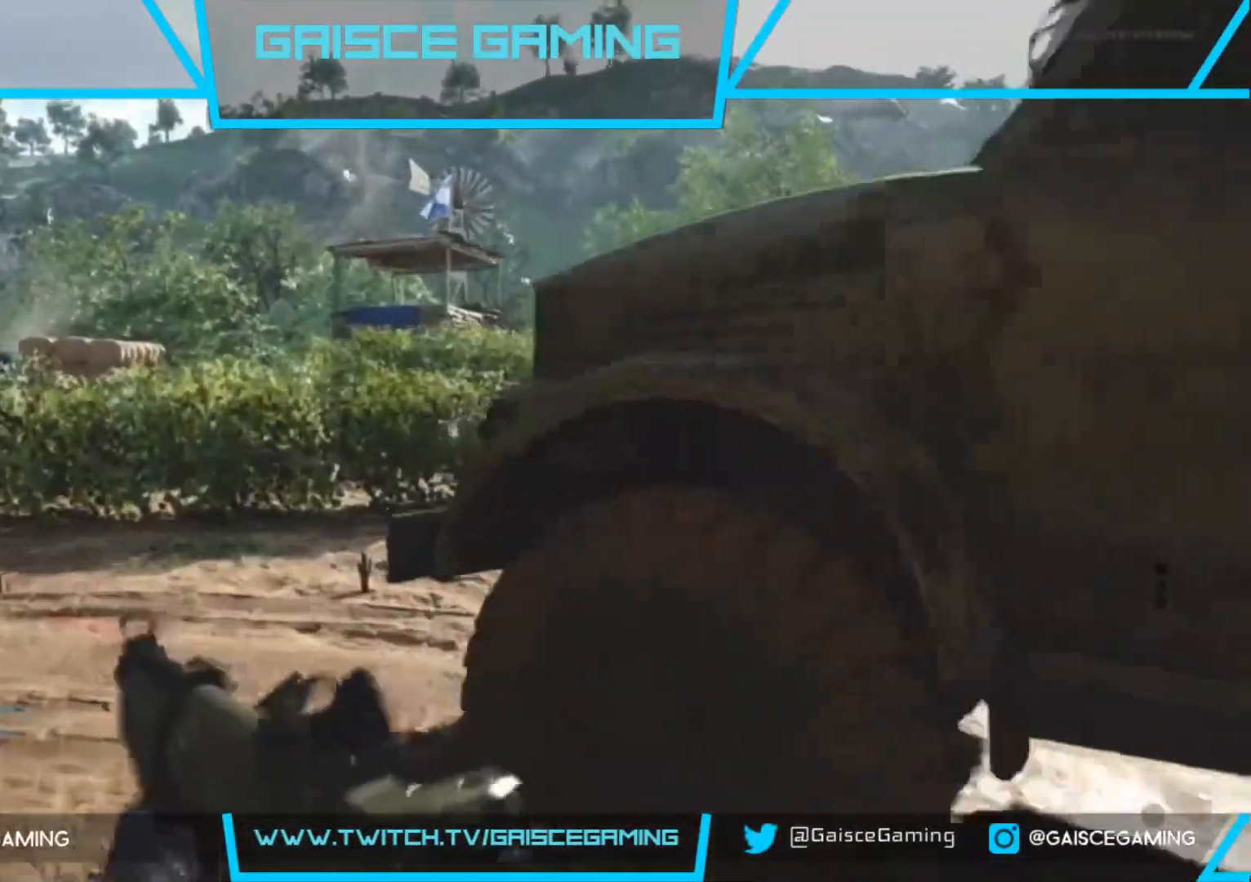
{"buttons": [], "left_stick": "up", "right_stick": "right", "events": [[83, "right_stick", "right"]]}
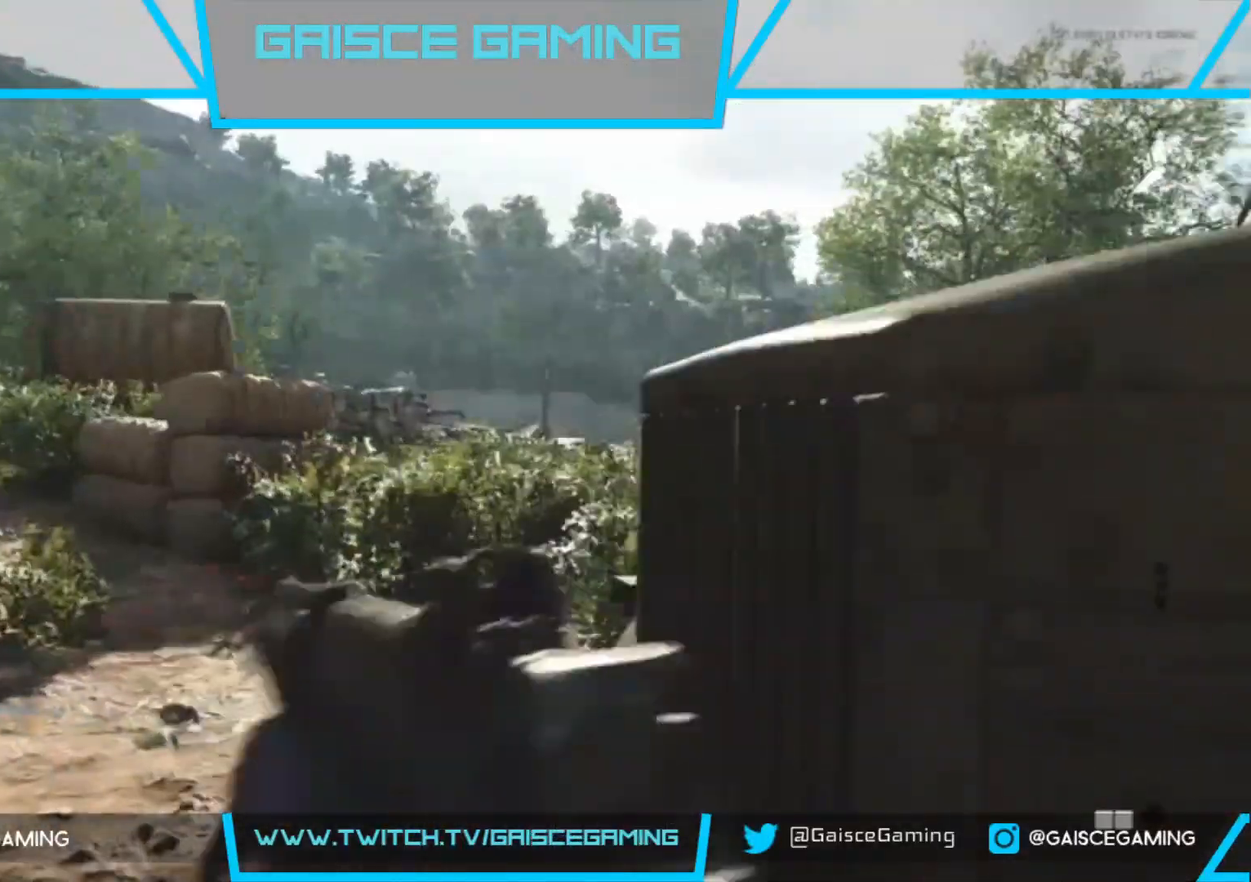
{"buttons": [], "left_stick": "up", "right_stick": "center", "events": [[250, "right_stick", "center"]]}
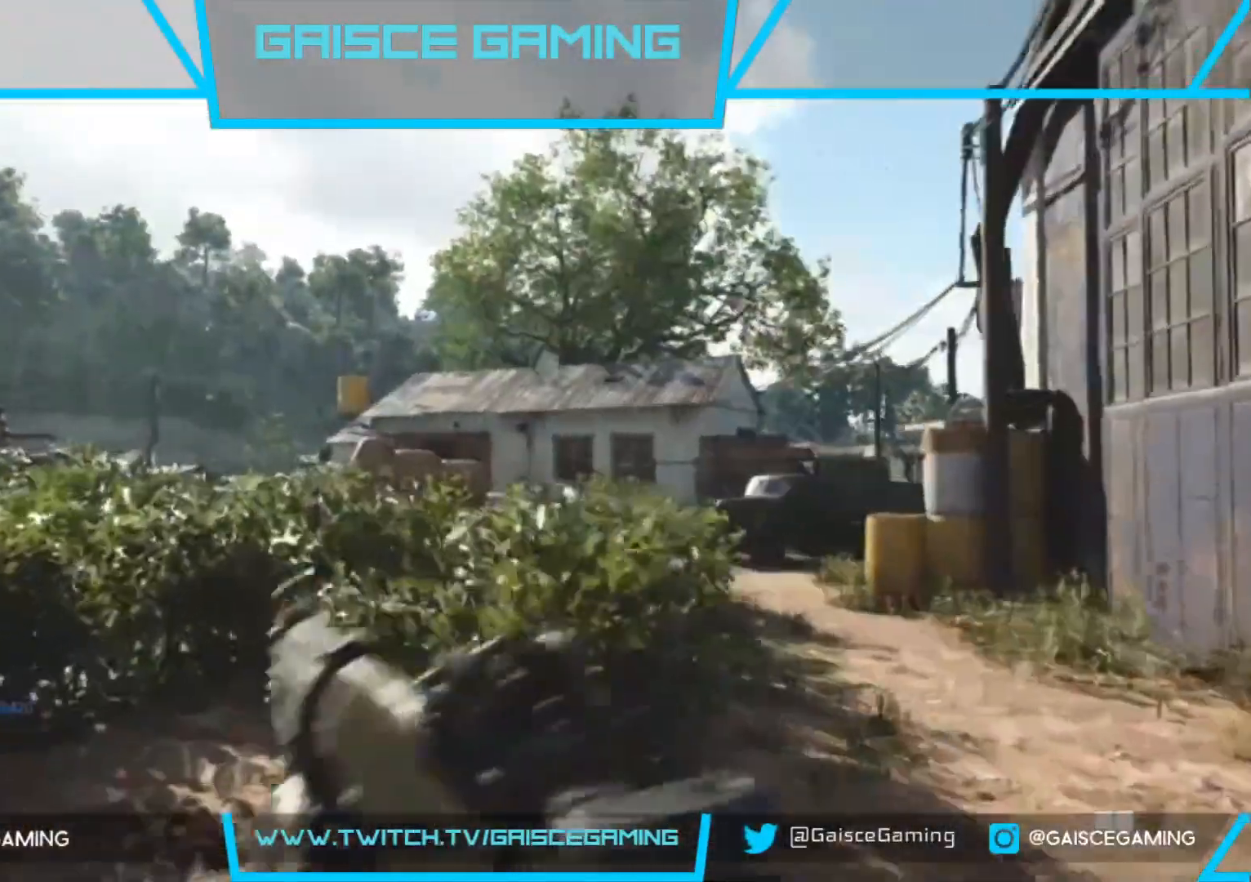
{"buttons": [], "left_stick": "up", "right_stick": "down-left", "events": [[133, "right_stick", "down"], [467, "right_stick", "down-left"]]}
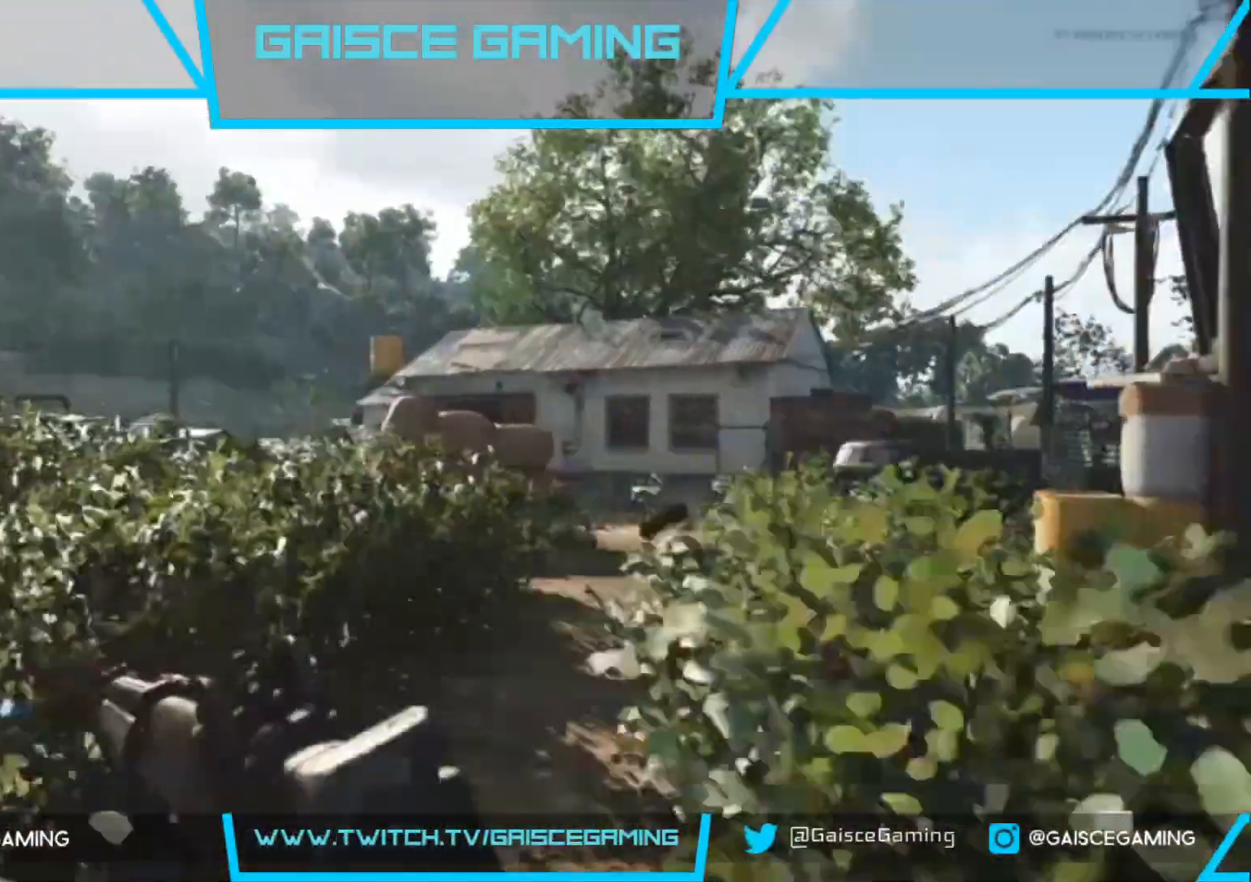
{"buttons": [], "left_stick": "up", "right_stick": "right", "events": [[67, "right_stick", "center"], [467, "right_stick", "right"]]}
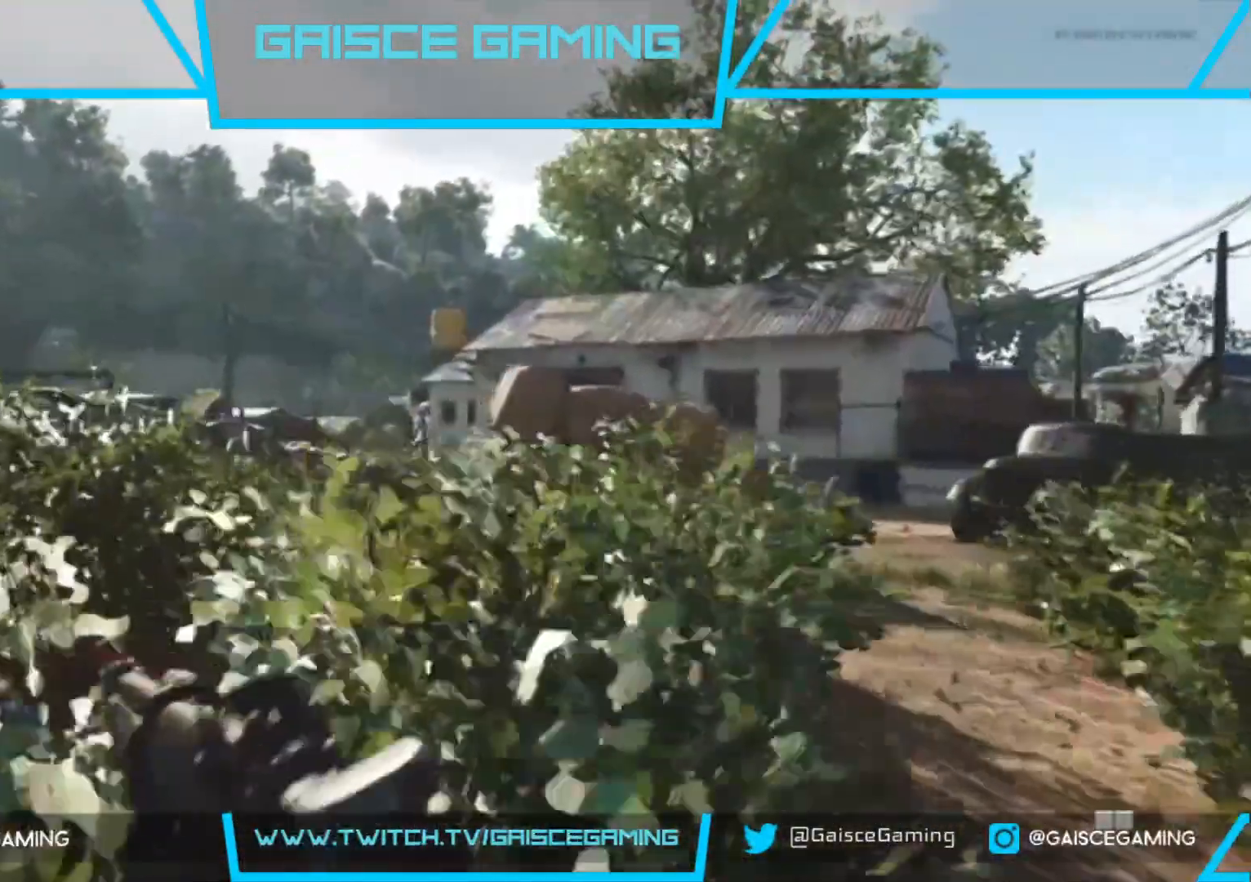
{"buttons": [], "left_stick": "up", "right_stick": "left", "events": [[283, "right_stick", "center"], [350, "right_stick", "left"]]}
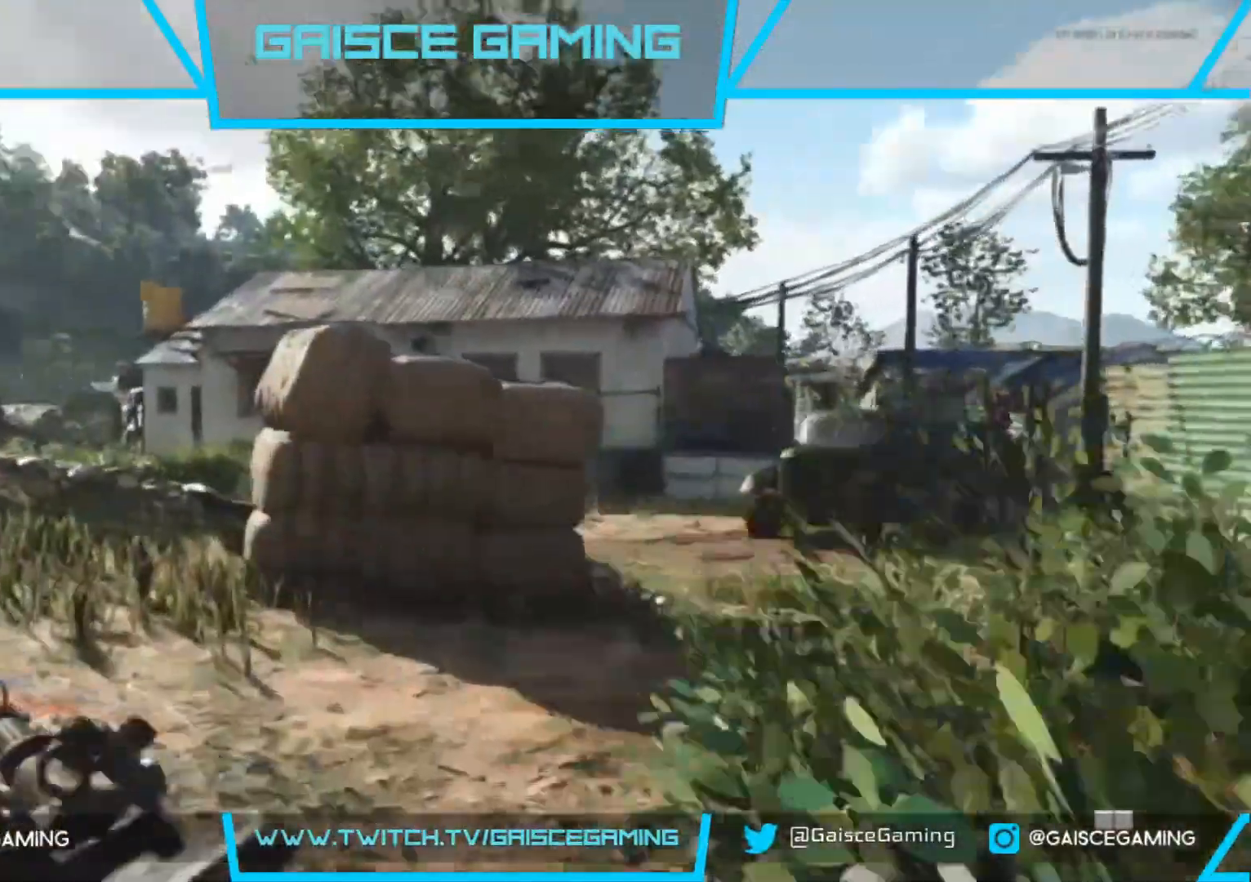
{"buttons": [], "left_stick": "up", "right_stick": "center", "events": [[100, "right_stick", "center"]]}
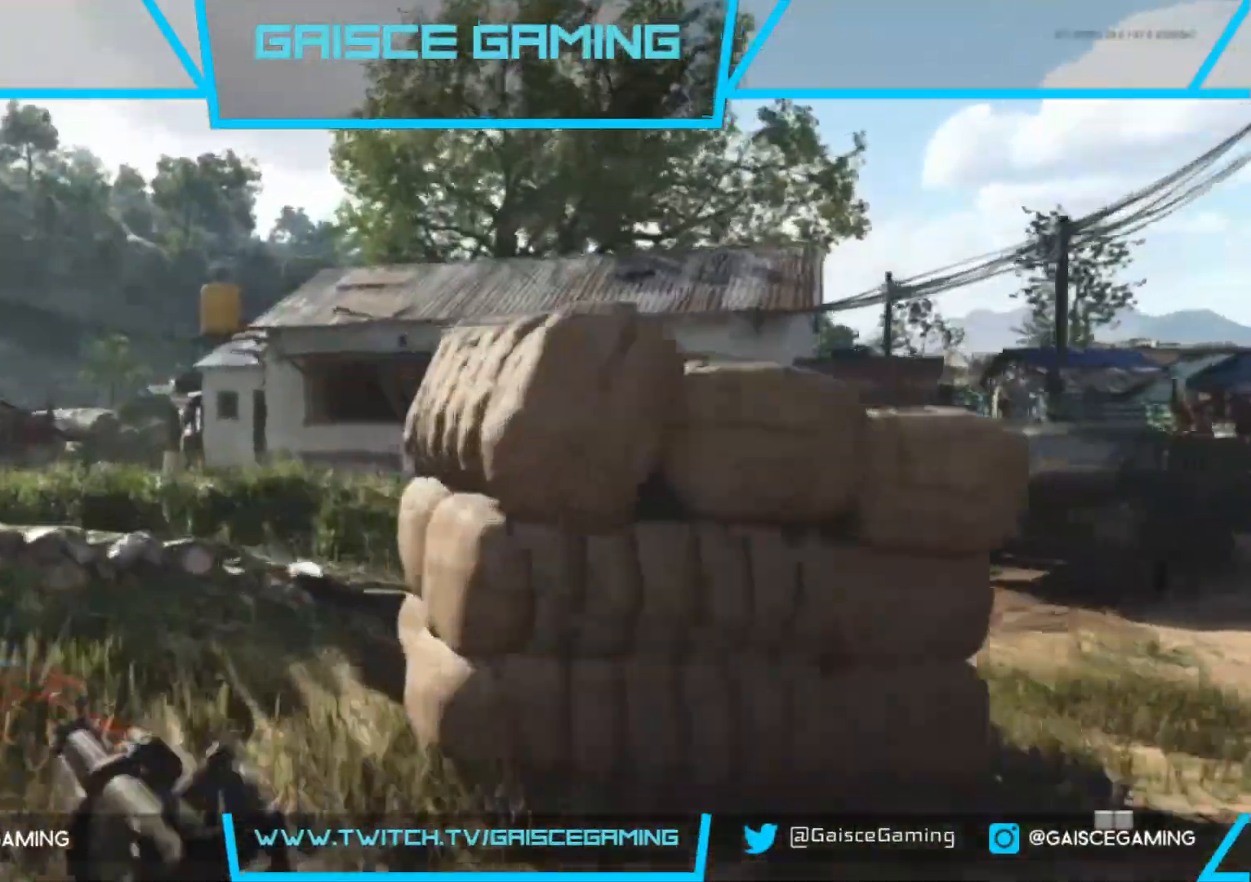
{"buttons": ["L2"], "left_stick": "up", "right_stick": "right", "events": [[367, "right_stick", "right"], [417, "L2", "down"]]}
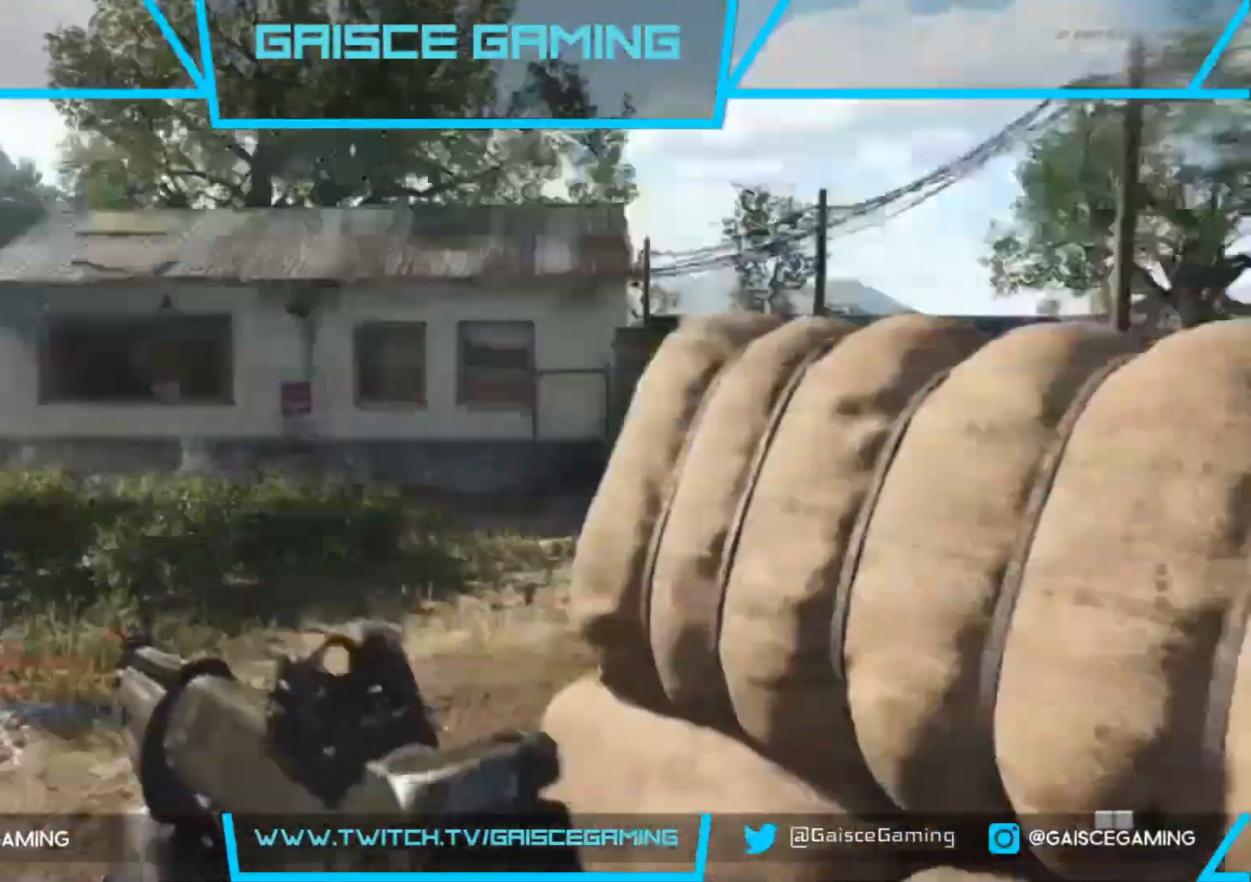
{"buttons": ["L2", "R2"], "left_stick": "up", "right_stick": "down-right", "events": [[400, "R2", "down"], [450, "right_stick", "down-right"]]}
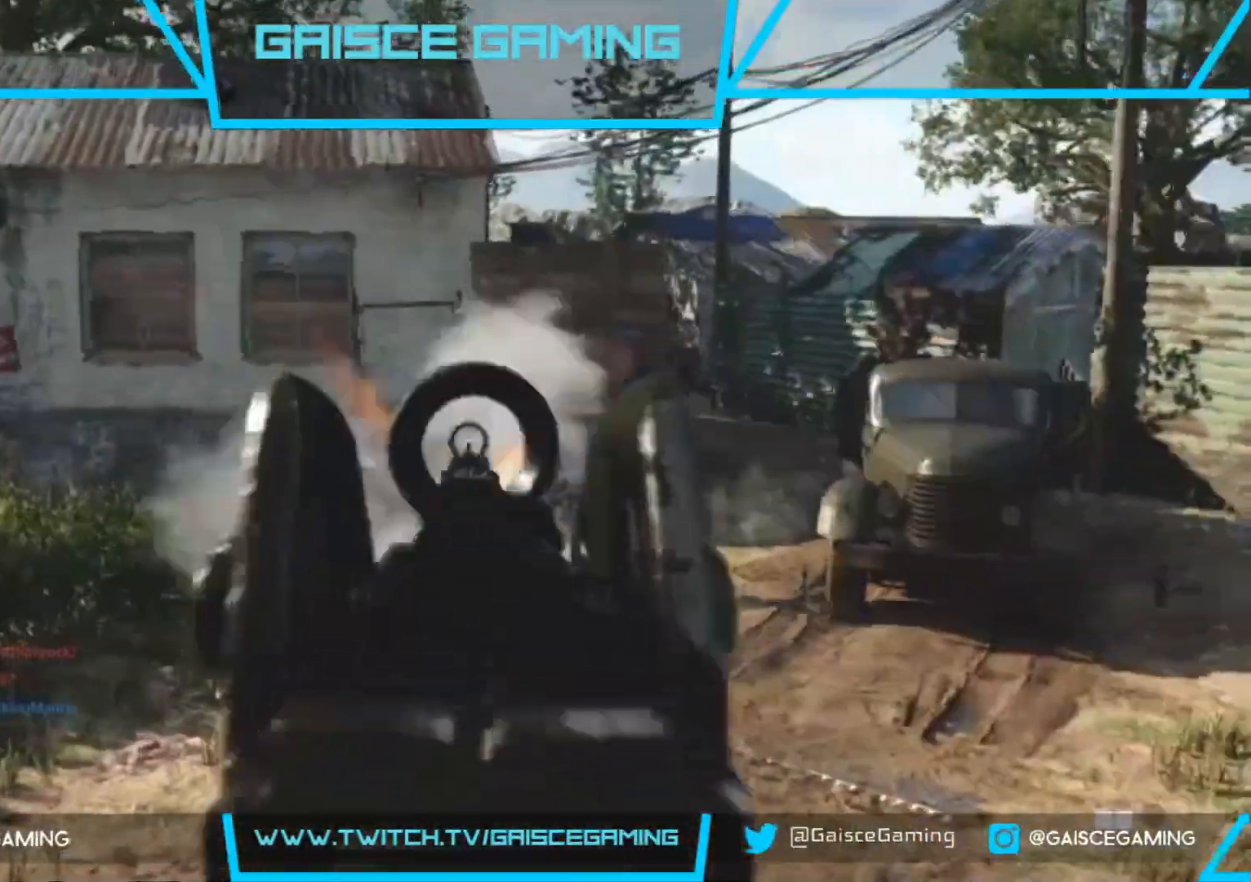
{"buttons": [], "left_stick": "up", "right_stick": "center", "events": [[100, "right_stick", "down"], [283, "R2", "up"], [467, "right_stick", "center"], [483, "L2", "up"]]}
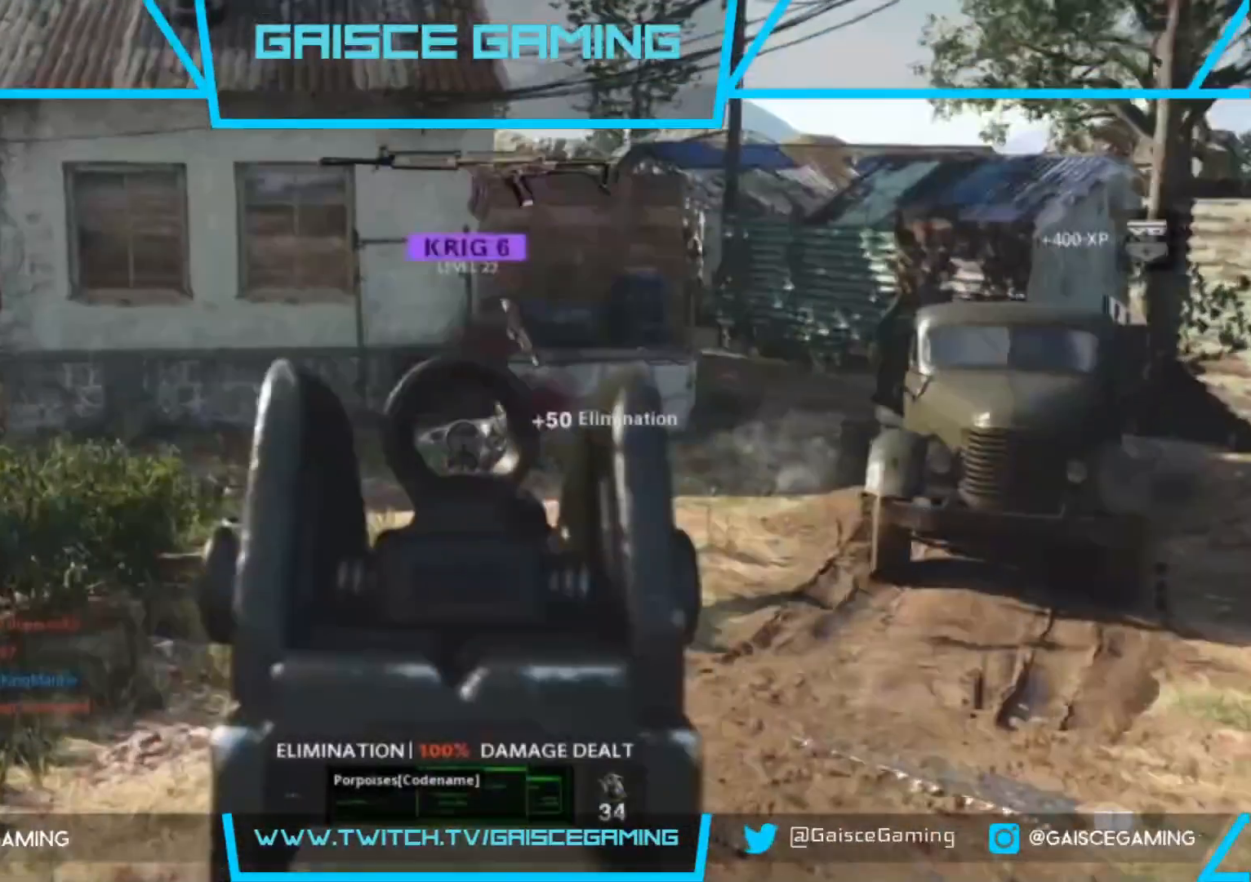
{"buttons": [], "left_stick": "up", "right_stick": "center", "events": [[133, "L3", "down"], [217, "L3", "up"]]}
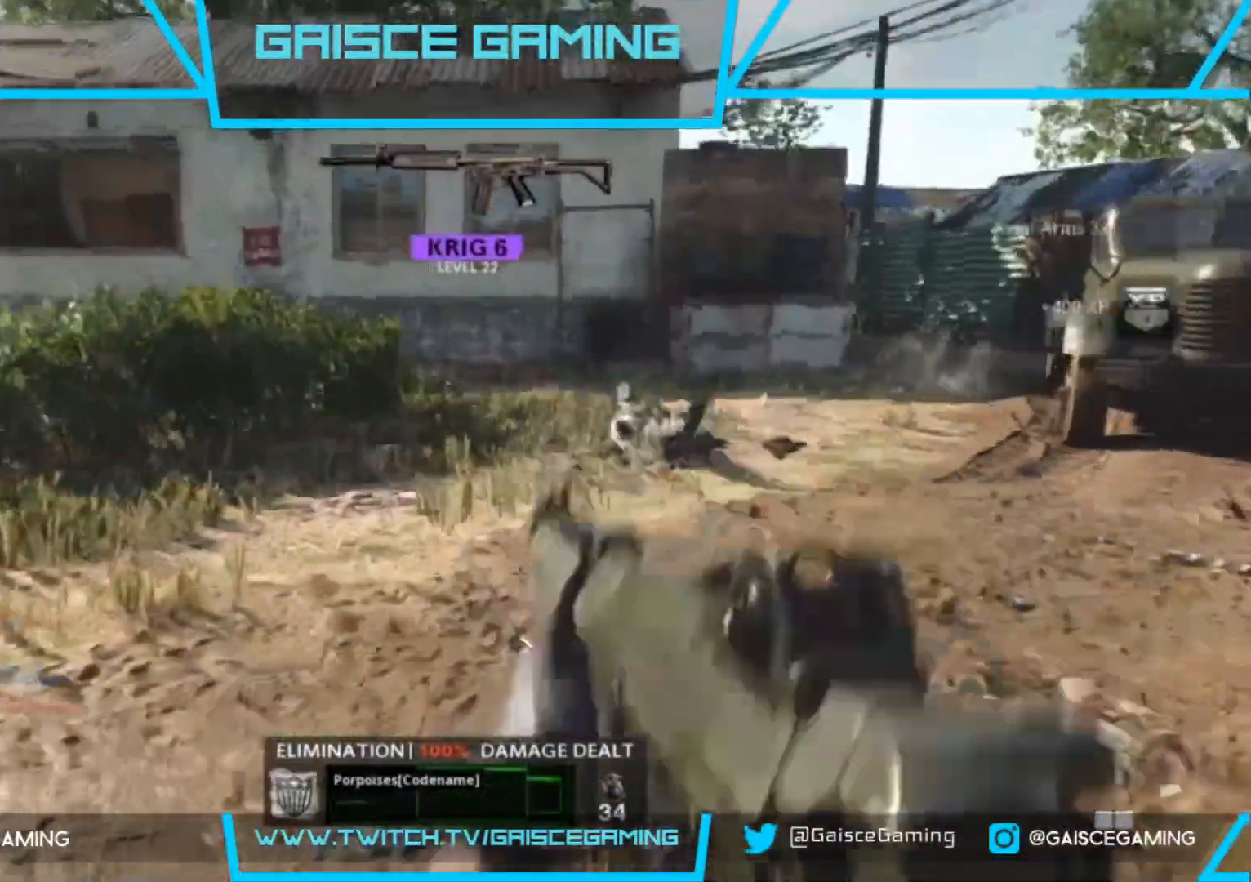
{"buttons": [], "left_stick": "up", "right_stick": "center", "events": [[33, "right_stick", "left"], [150, "right_stick", "up-left"], [267, "right_stick", "center"]]}
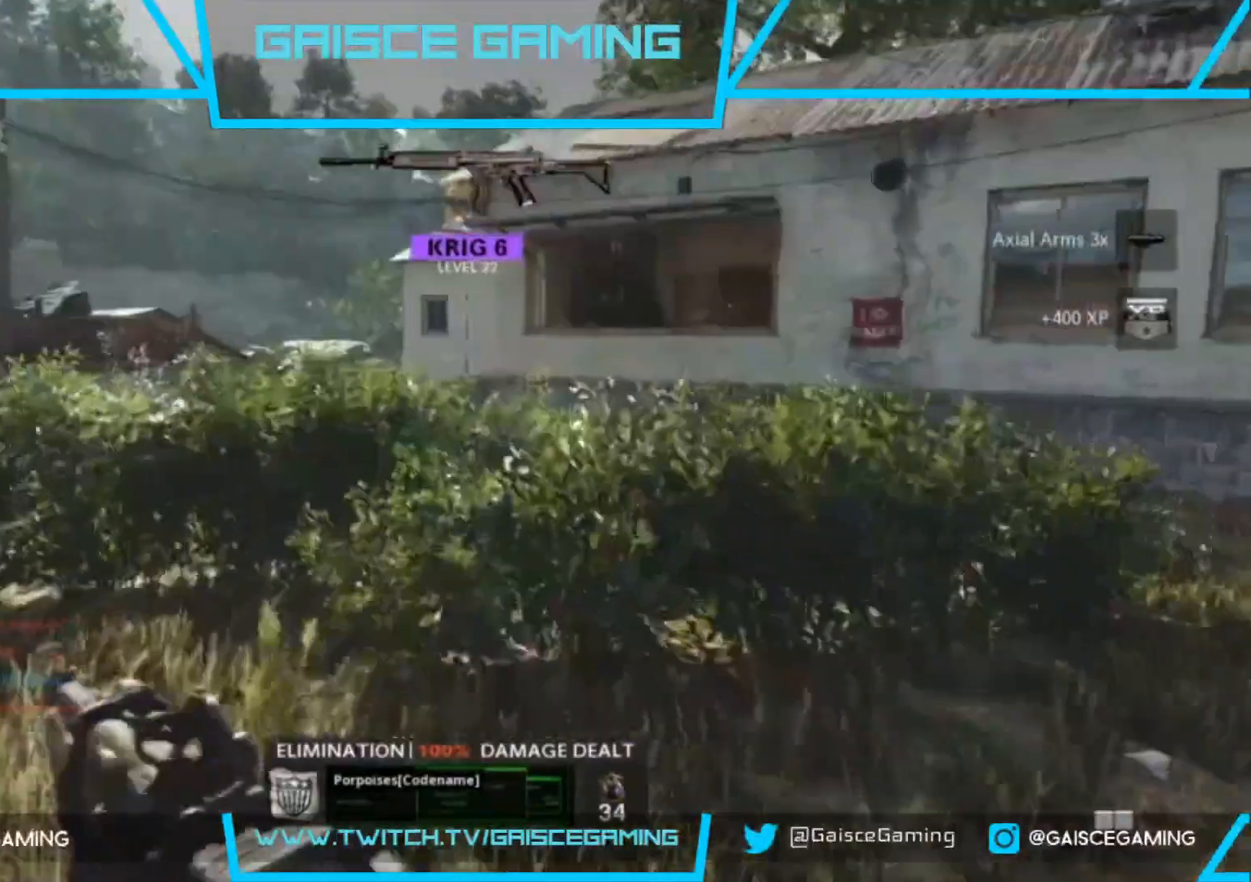
{"buttons": [], "left_stick": "up", "right_stick": "right", "events": [[467, "right_stick", "right"]]}
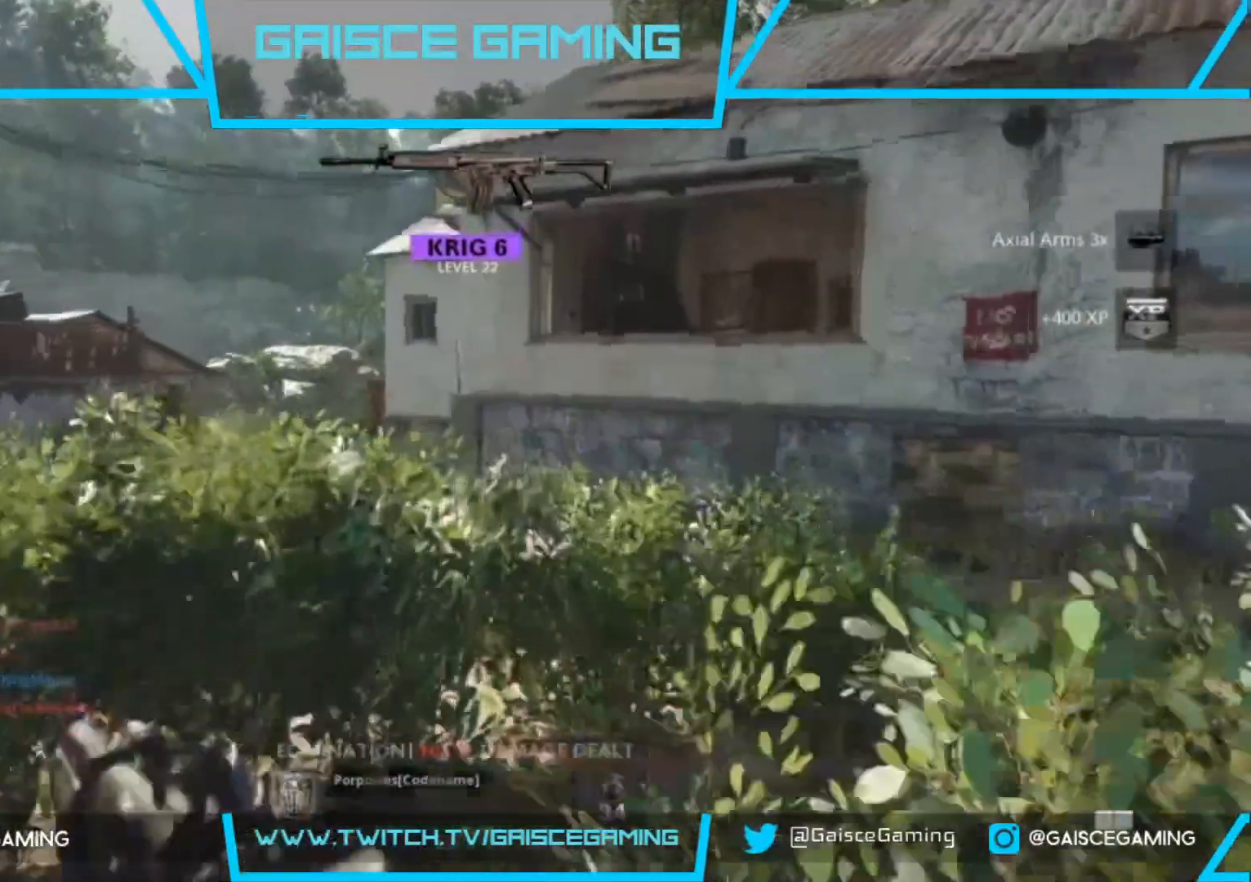
{"buttons": [], "left_stick": "up", "right_stick": "right", "events": [[317, "right_stick", "center"], [417, "right_stick", "right"]]}
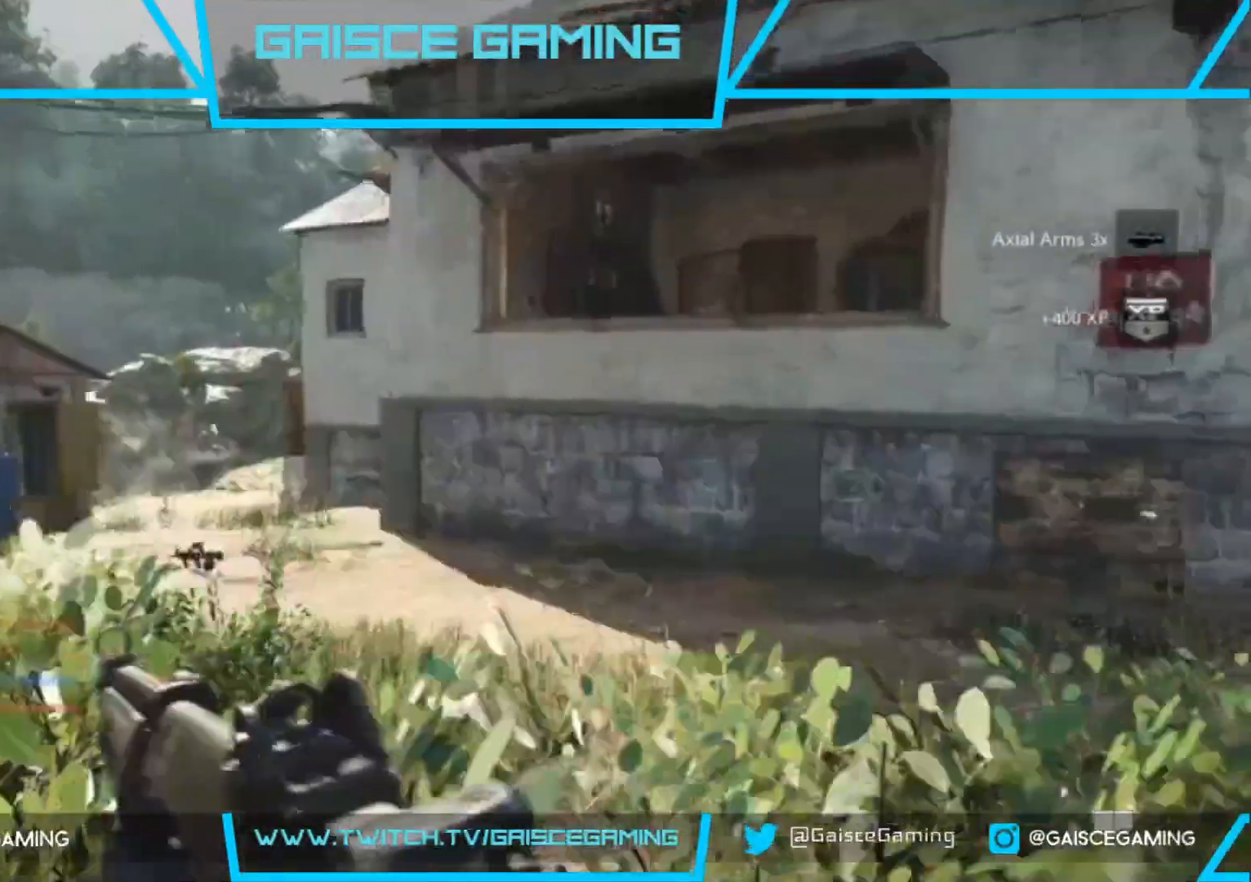
{"buttons": [], "left_stick": "up", "right_stick": "center", "events": [[467, "right_stick", "center"]]}
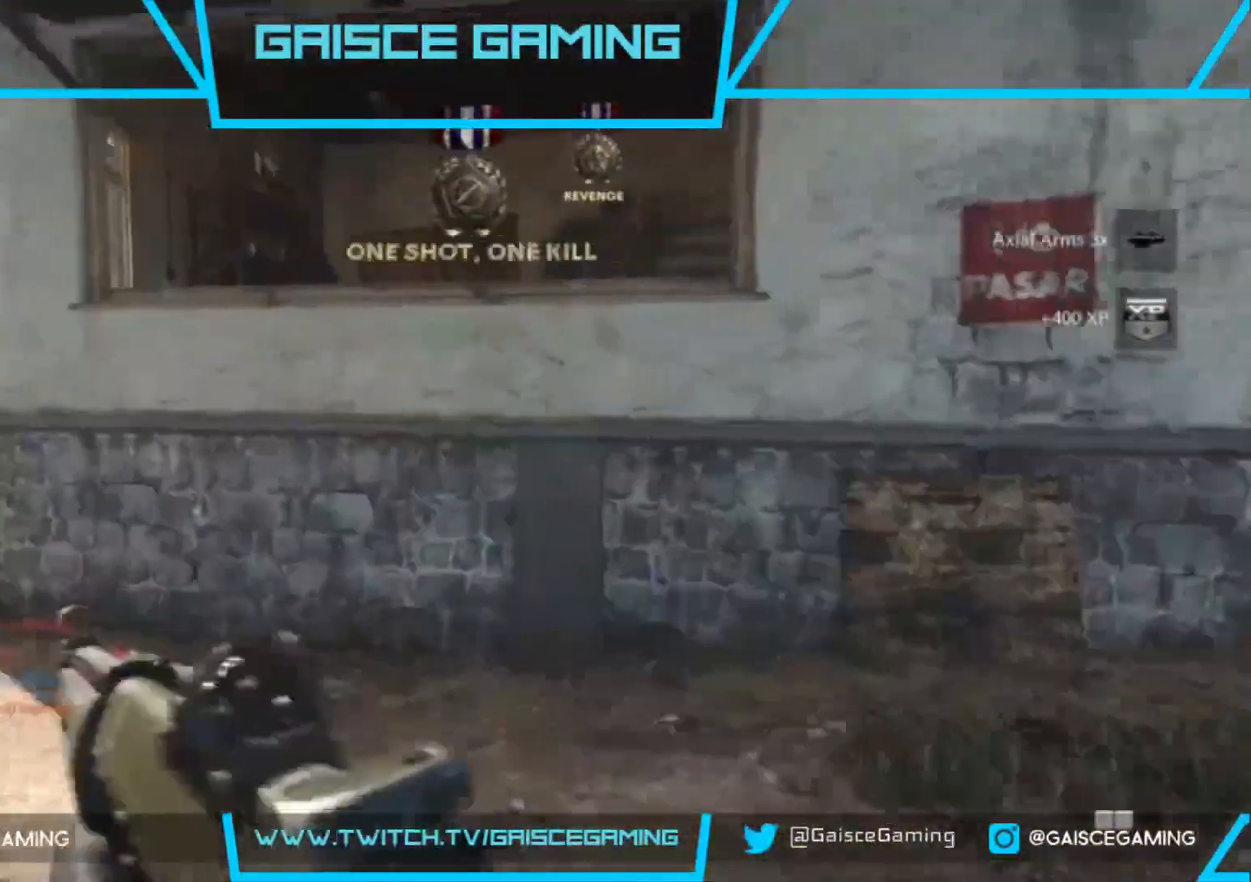
{"buttons": ["CROSS"], "left_stick": "up", "right_stick": "center", "events": [[417, "CROSS", "down"]]}
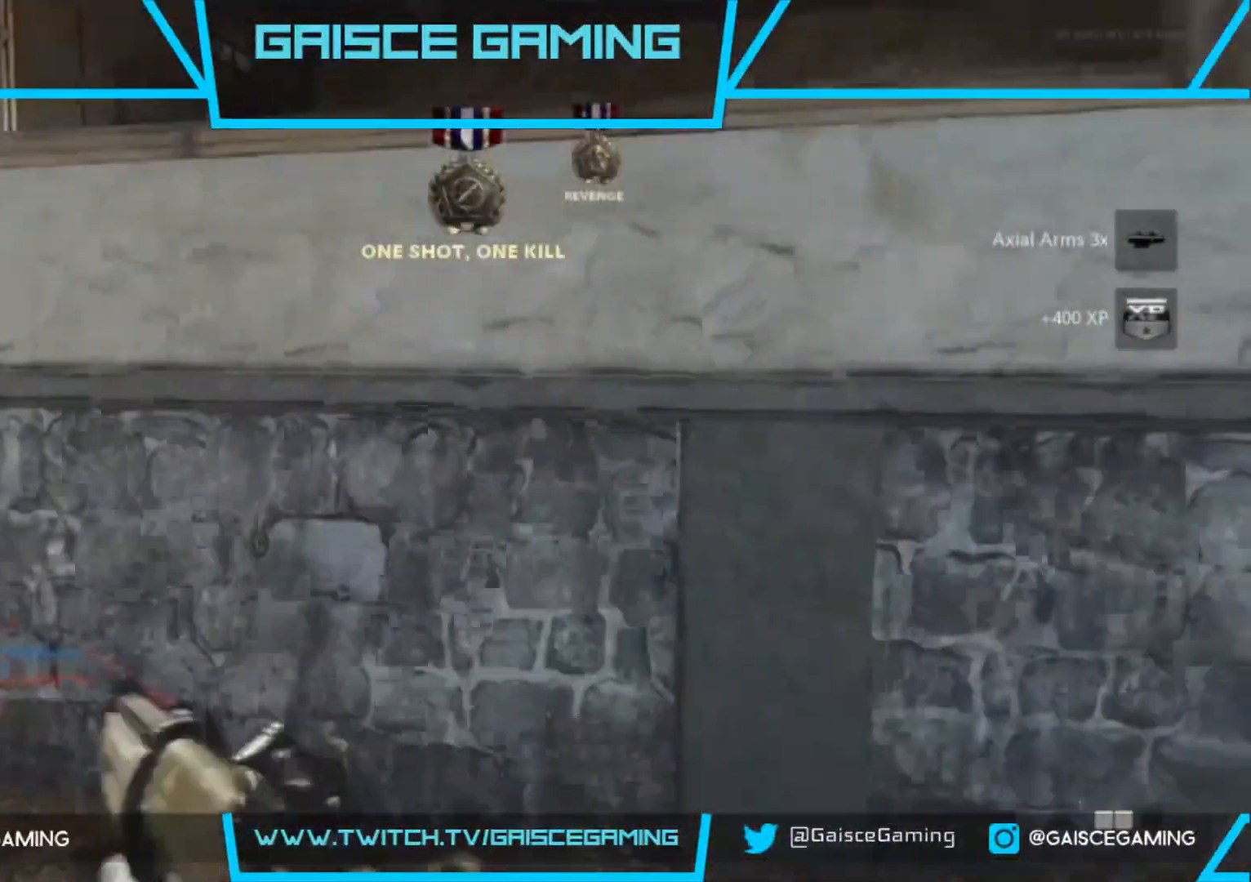
{"buttons": [], "left_stick": "up", "right_stick": "center", "events": [[50, "CROSS", "up"], [100, "CROSS", "down"], [233, "CROSS", "up"], [317, "CROSS", "down"], [417, "CROSS", "up"]]}
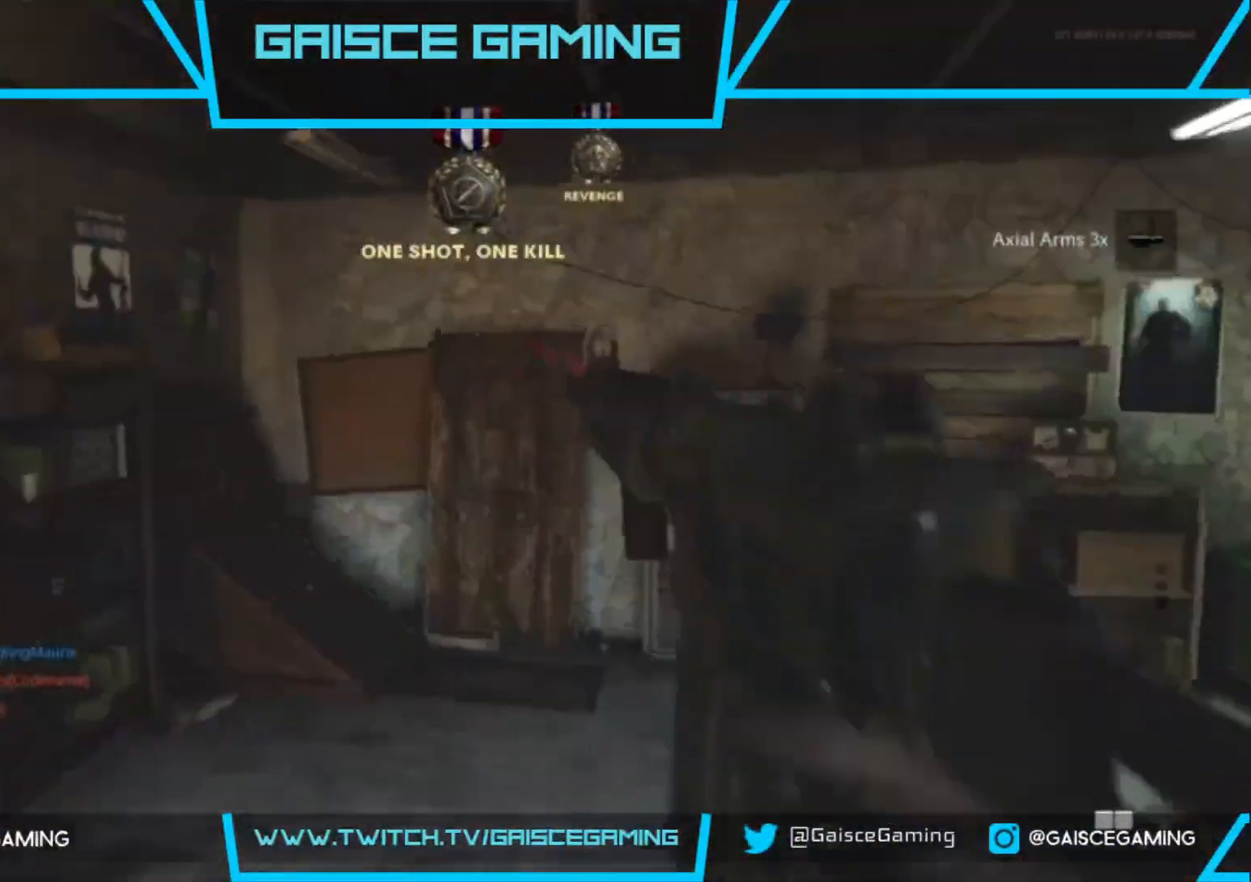
{"buttons": [], "left_stick": "up", "right_stick": "center", "events": [[50, "right_stick", "right"], [317, "right_stick", "center"]]}